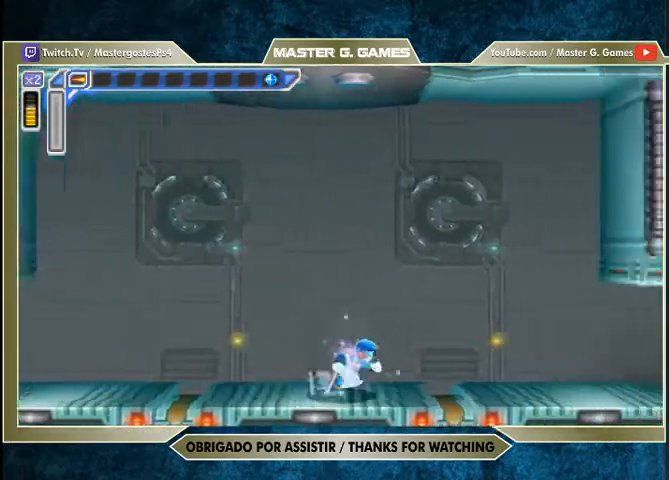
Gameplay with a controller (PlayStation layout); each line is a JSON object with the inputs held at the frame after it. "events" lists button and stick changes between this image and that frame as [ms after this image, input, new state], when the widget could be followed in between. Not read: R2 left_stick.
{"buttons": ["SQUARE", "R1", "DPAD_RIGHT"], "right_stick": "center", "events": []}
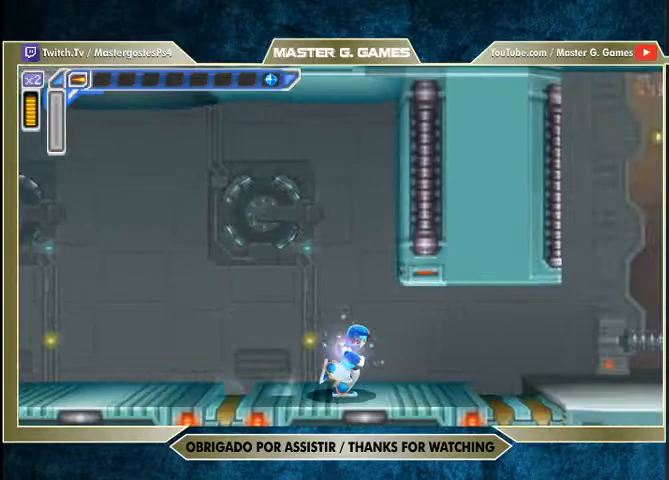
{"buttons": ["SQUARE", "R1", "DPAD_RIGHT"], "right_stick": "center", "events": []}
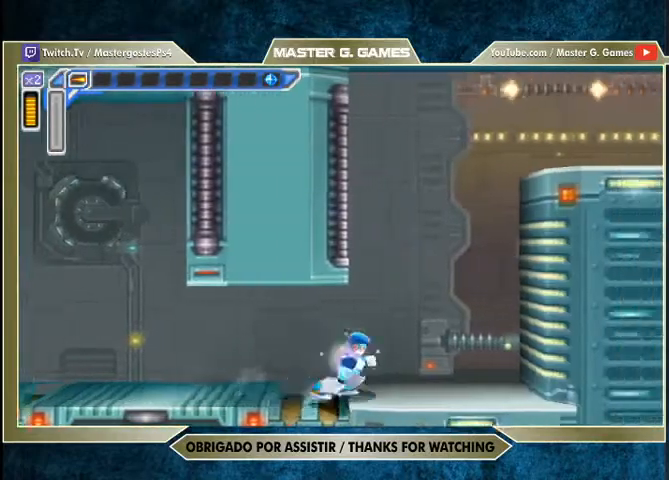
{"buttons": ["SQUARE", "R1", "DPAD_RIGHT"], "right_stick": "center", "events": [[133, "CROSS", "down"], [400, "CROSS", "up"]]}
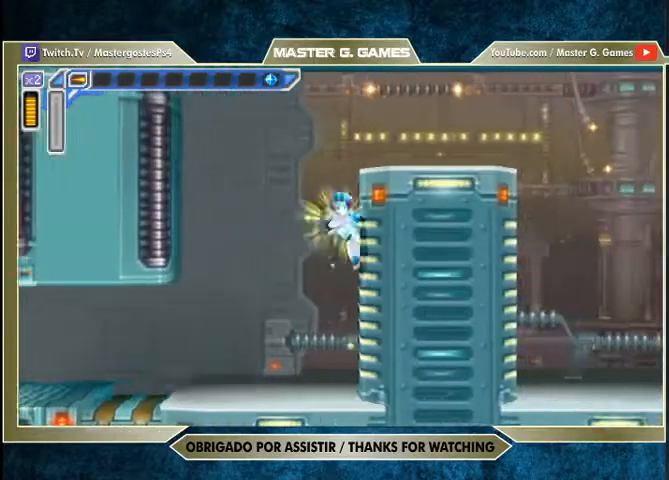
{"buttons": ["SQUARE", "R1", "DPAD_RIGHT"], "right_stick": "center", "events": [[33, "CROSS", "down"], [333, "CROSS", "up"]]}
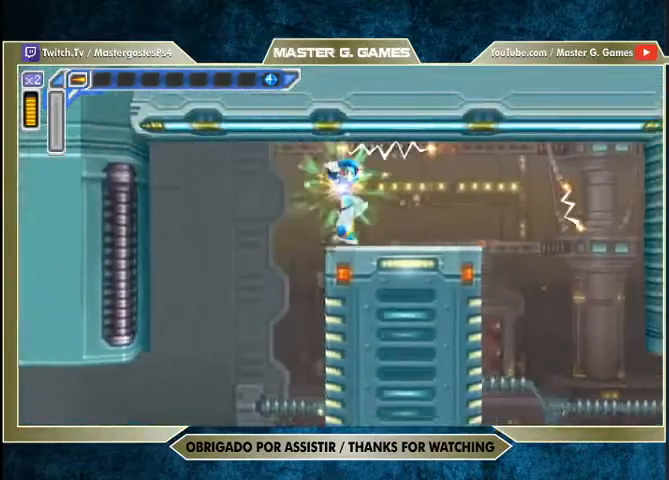
{"buttons": ["SQUARE"], "right_stick": "center", "events": [[500, "DPAD_RIGHT", "up"], [500, "R1", "up"]]}